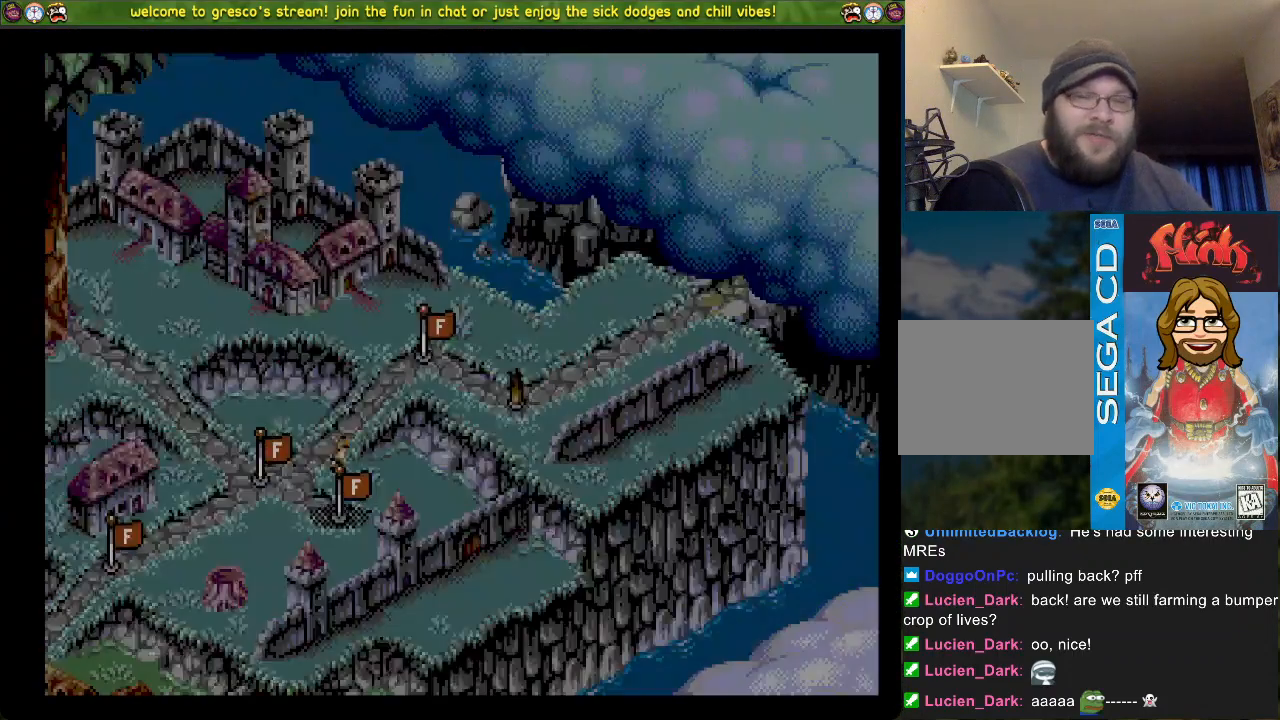
Gameplay with a controller (PlayStation layout); each line is a JSON object with the inputs held at the frame after it. "events" lists button and stick changes between this image and that frame as [ms after this image, input, new state], when the widget could be followed in between.
{"buttons": [], "left_stick": "center", "right_stick": "center", "events": [[317, "CROSS", "down"], [467, "CROSS", "up"]]}
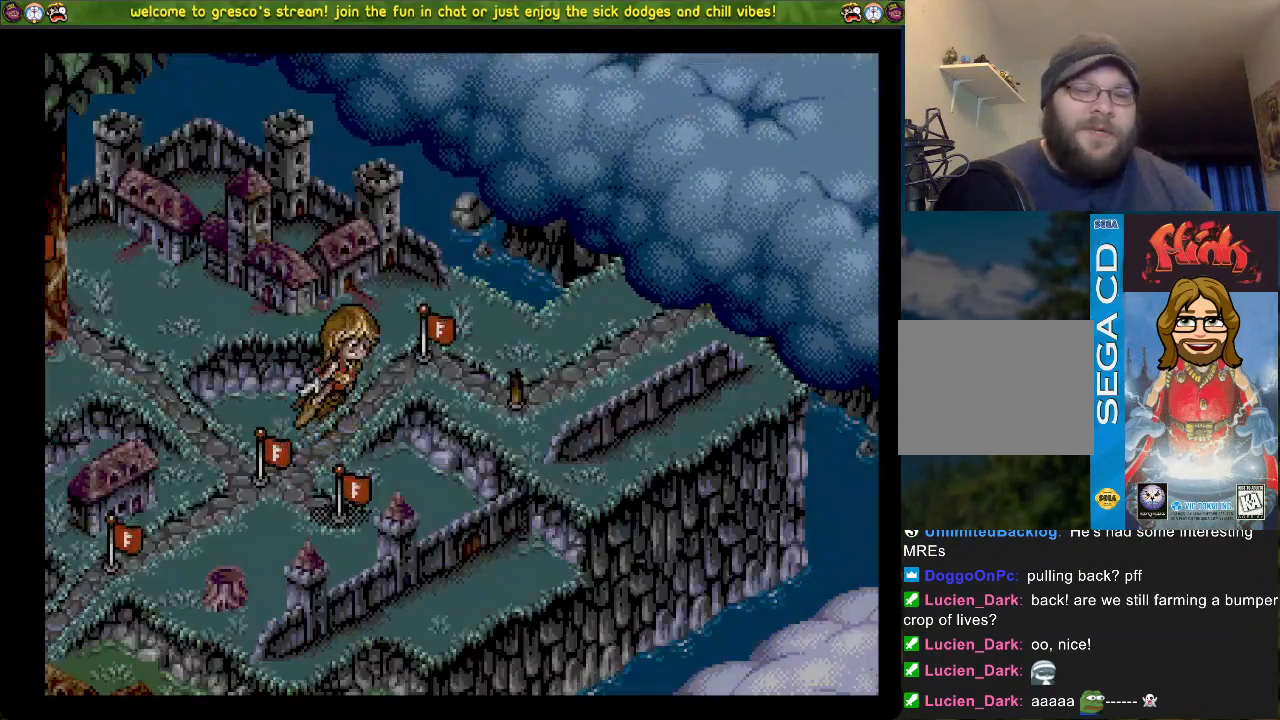
{"buttons": [], "left_stick": "center", "right_stick": "center", "events": [[50, "CROSS", "down"], [134, "CROSS", "up"], [217, "CROSS", "down"], [317, "CROSS", "up"], [367, "CROSS", "down"], [501, "CROSS", "up"]]}
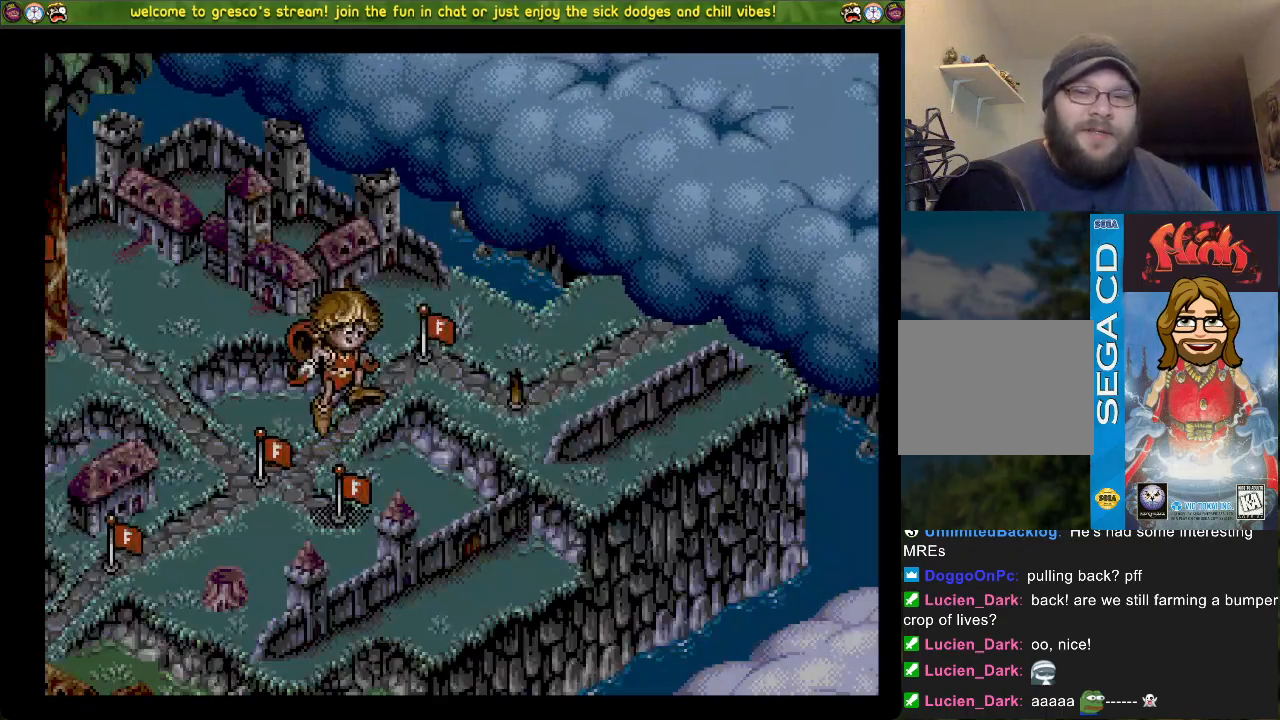
{"buttons": [], "left_stick": "center", "right_stick": "center", "events": [[66, "CROSS", "down"], [167, "CROSS", "up"]]}
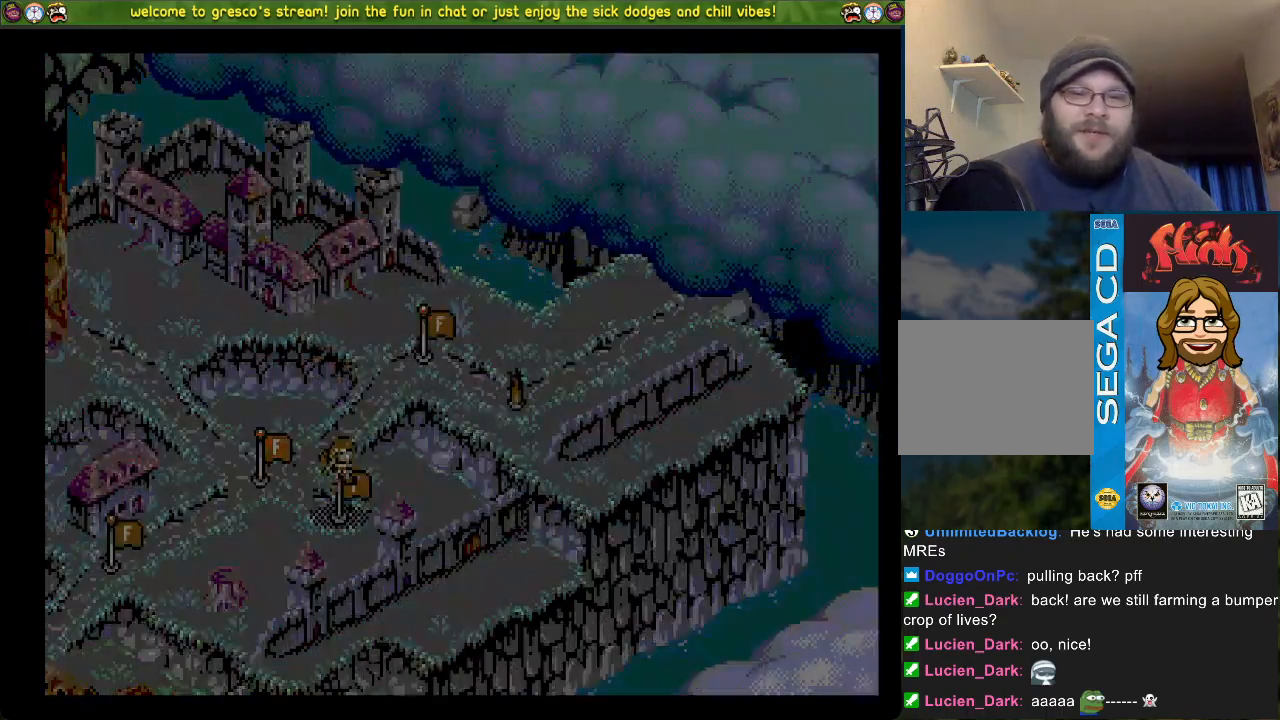
{"buttons": [], "left_stick": "center", "right_stick": "center", "events": []}
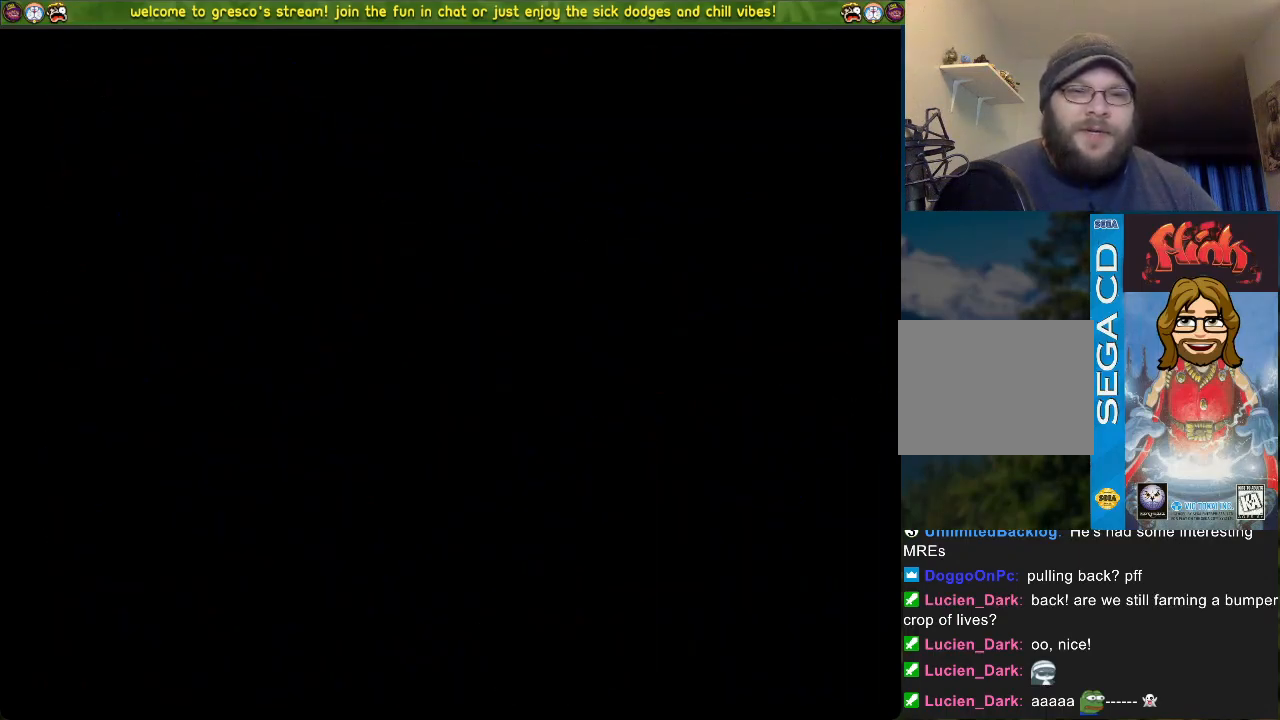
{"buttons": [], "left_stick": "center", "right_stick": "center", "events": []}
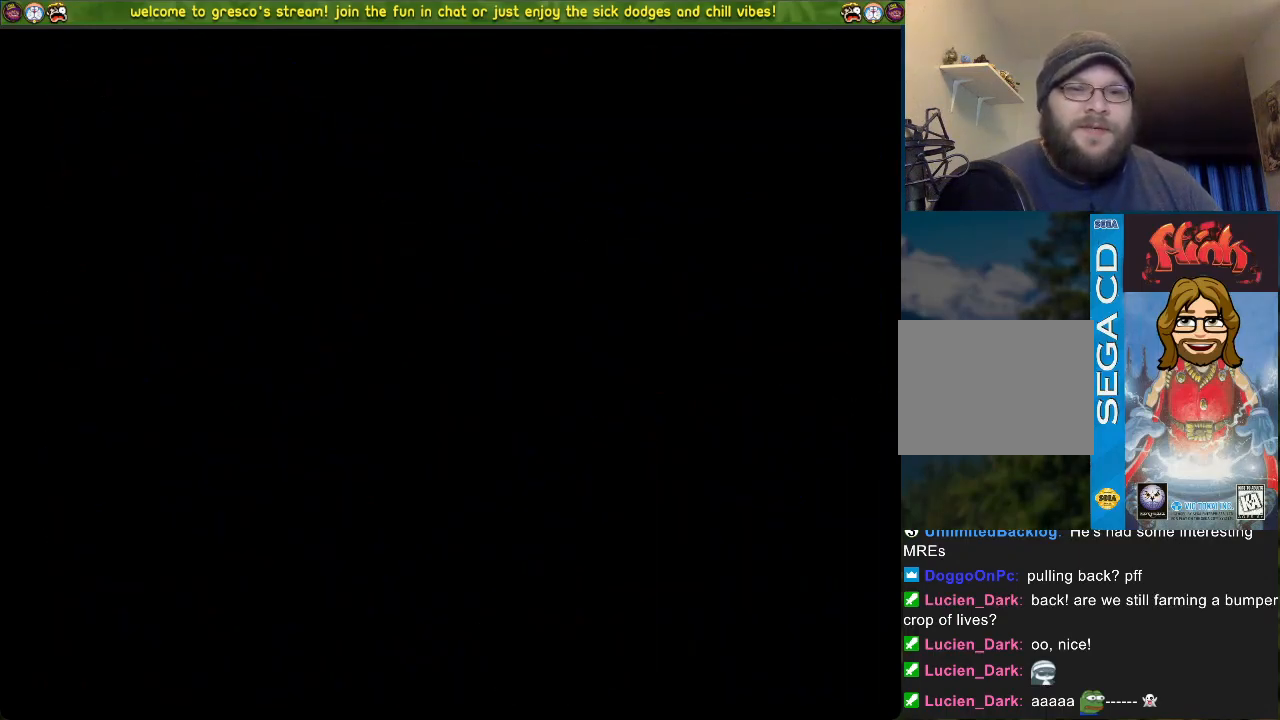
{"buttons": [], "left_stick": "center", "right_stick": "center", "events": []}
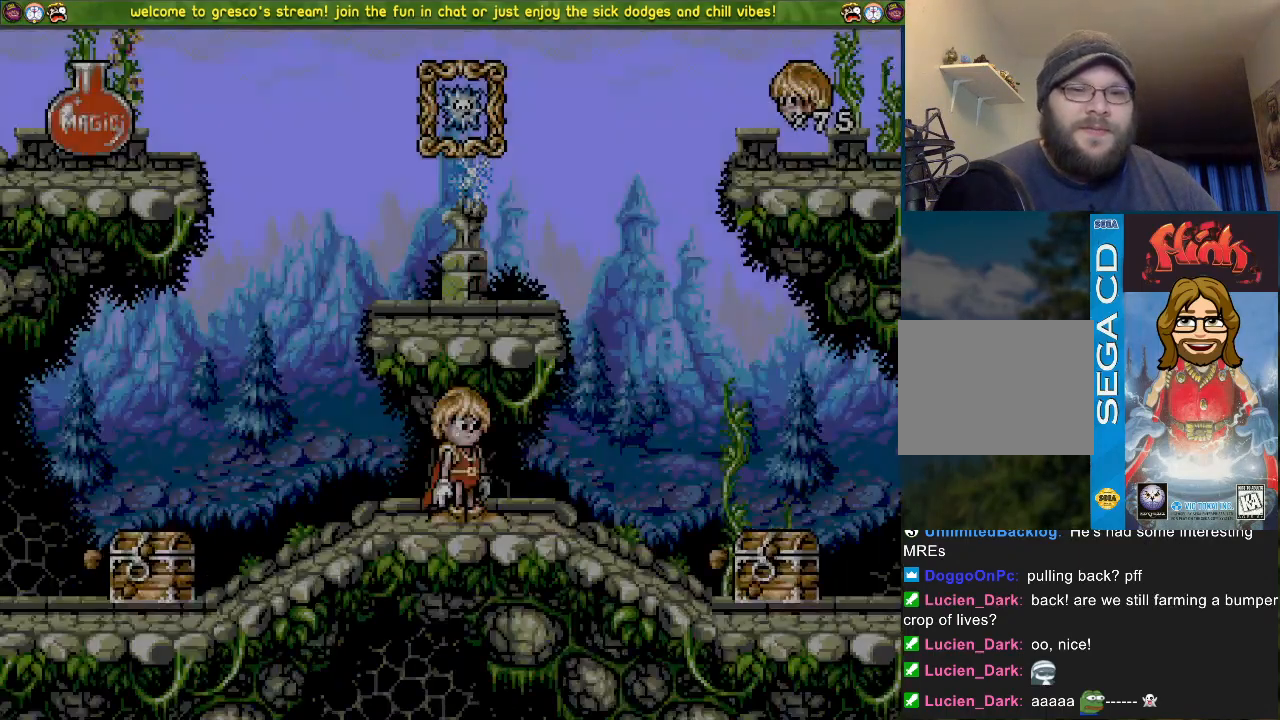
{"buttons": ["DPAD_DOWN"], "left_stick": "center", "right_stick": "center", "events": [[150, "DPAD_DOWN", "down"]]}
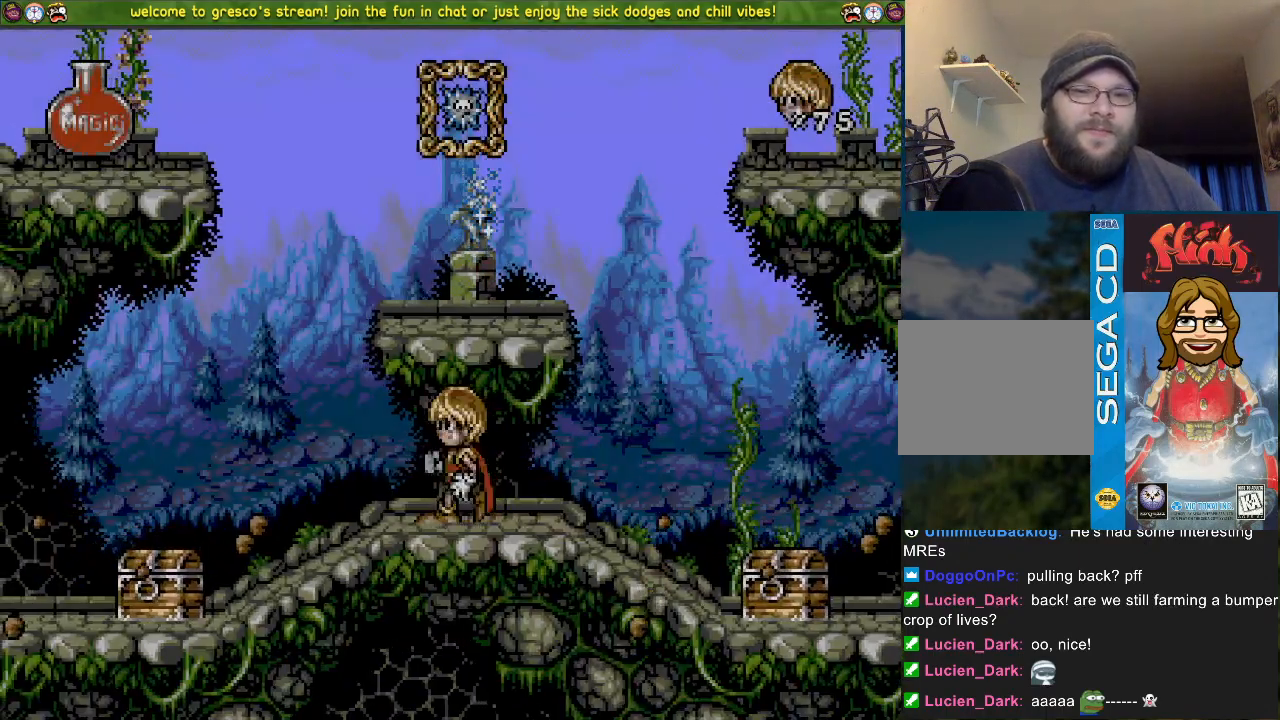
{"buttons": ["DPAD_DOWN"], "left_stick": "center", "right_stick": "center", "events": []}
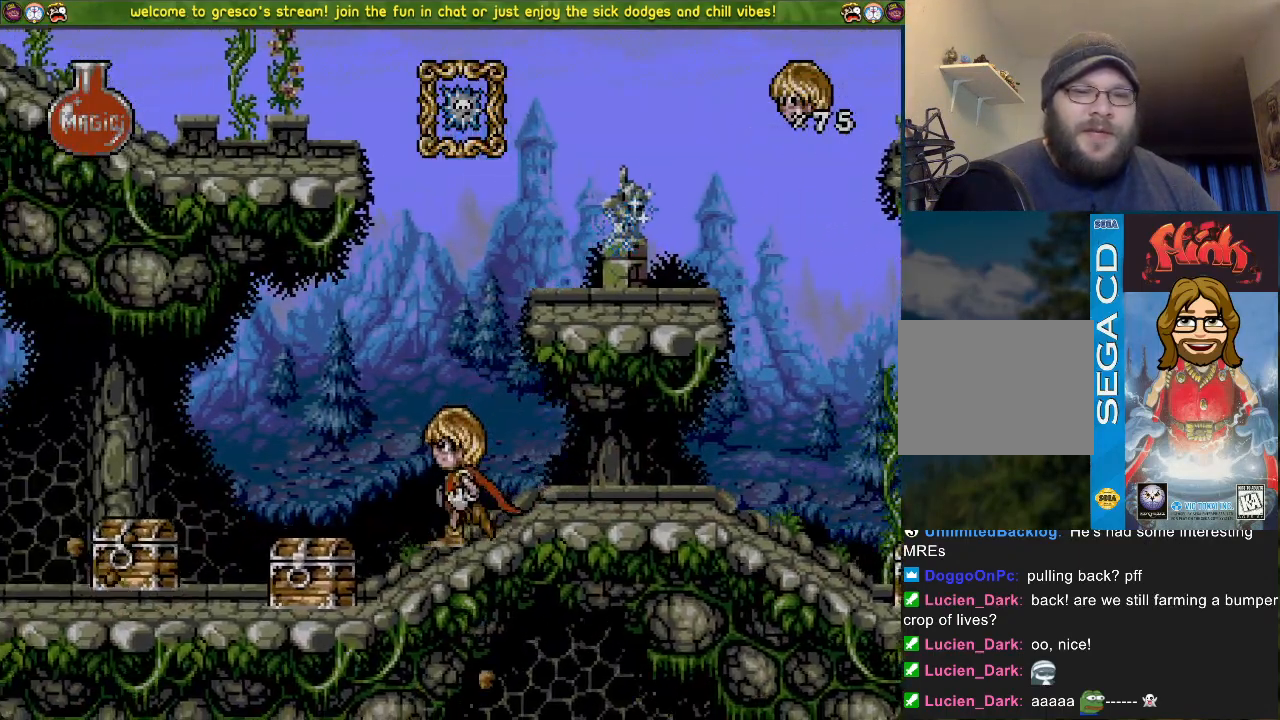
{"buttons": ["DPAD_DOWN"], "left_stick": "center", "right_stick": "center", "events": []}
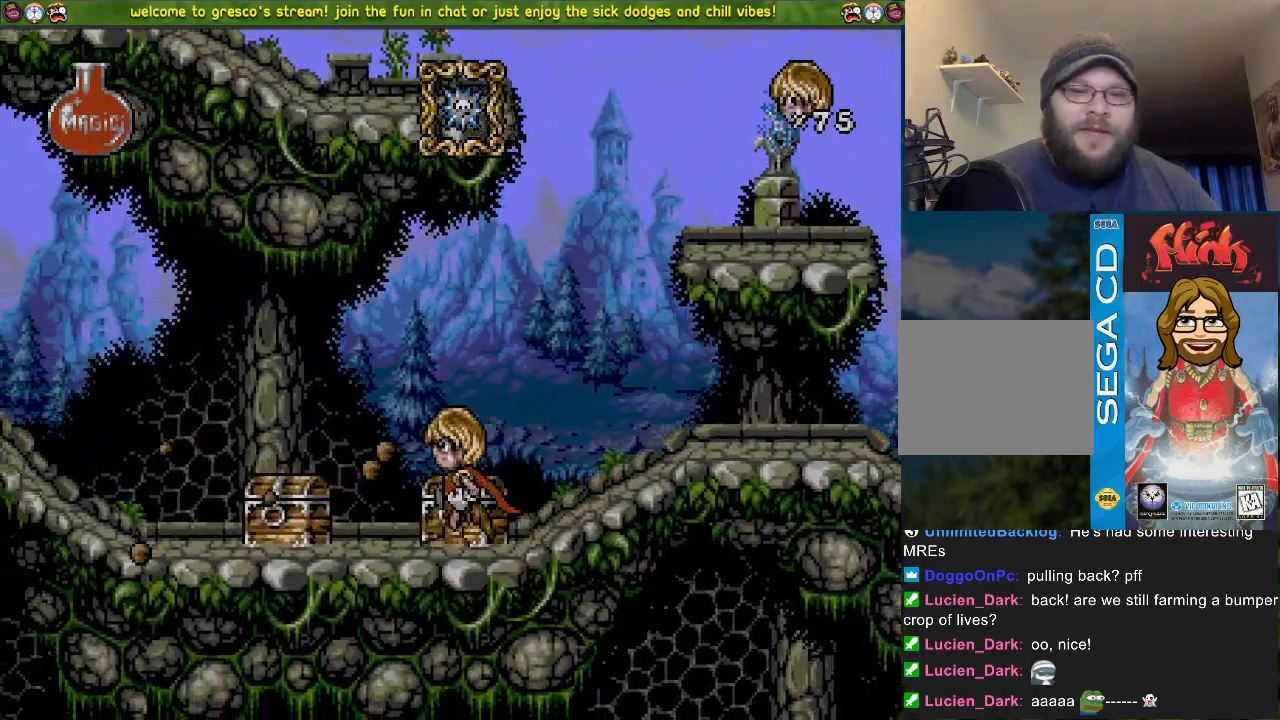
{"buttons": ["DPAD_DOWN"], "left_stick": "center", "right_stick": "center", "events": []}
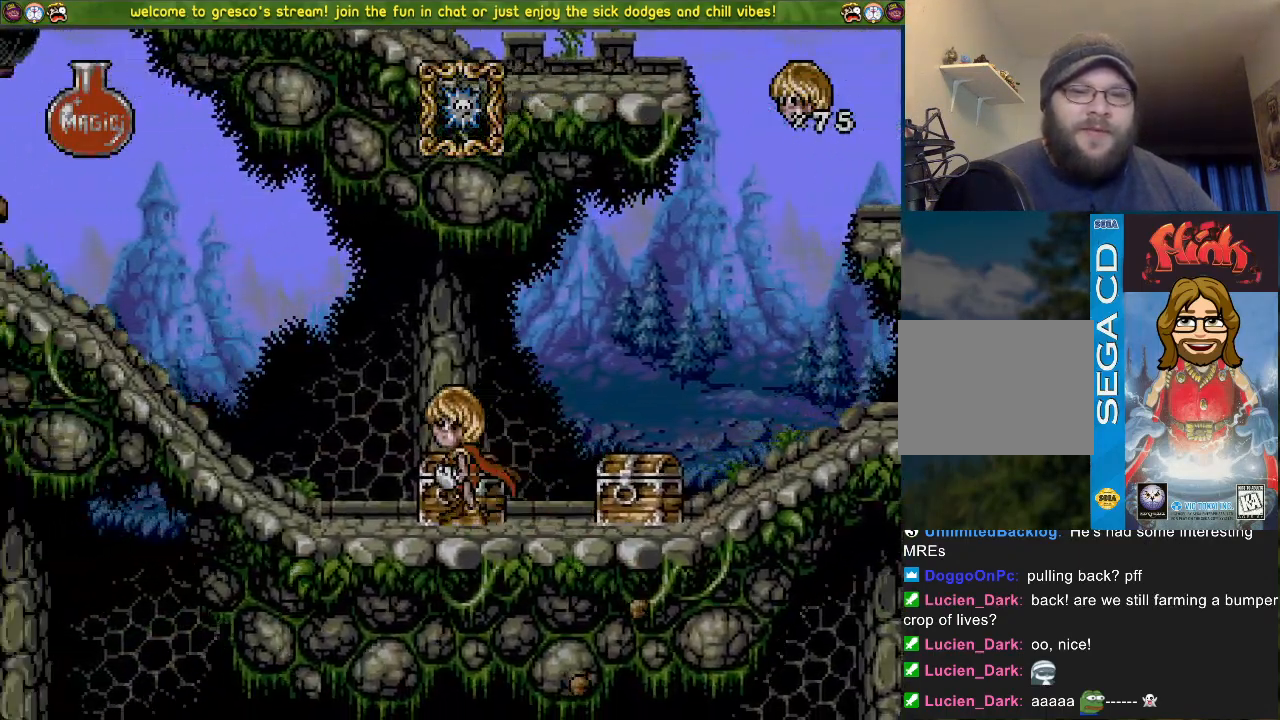
{"buttons": ["CROSS", "DPAD_DOWN"], "left_stick": "center", "right_stick": "center", "events": [[183, "CROSS", "down"]]}
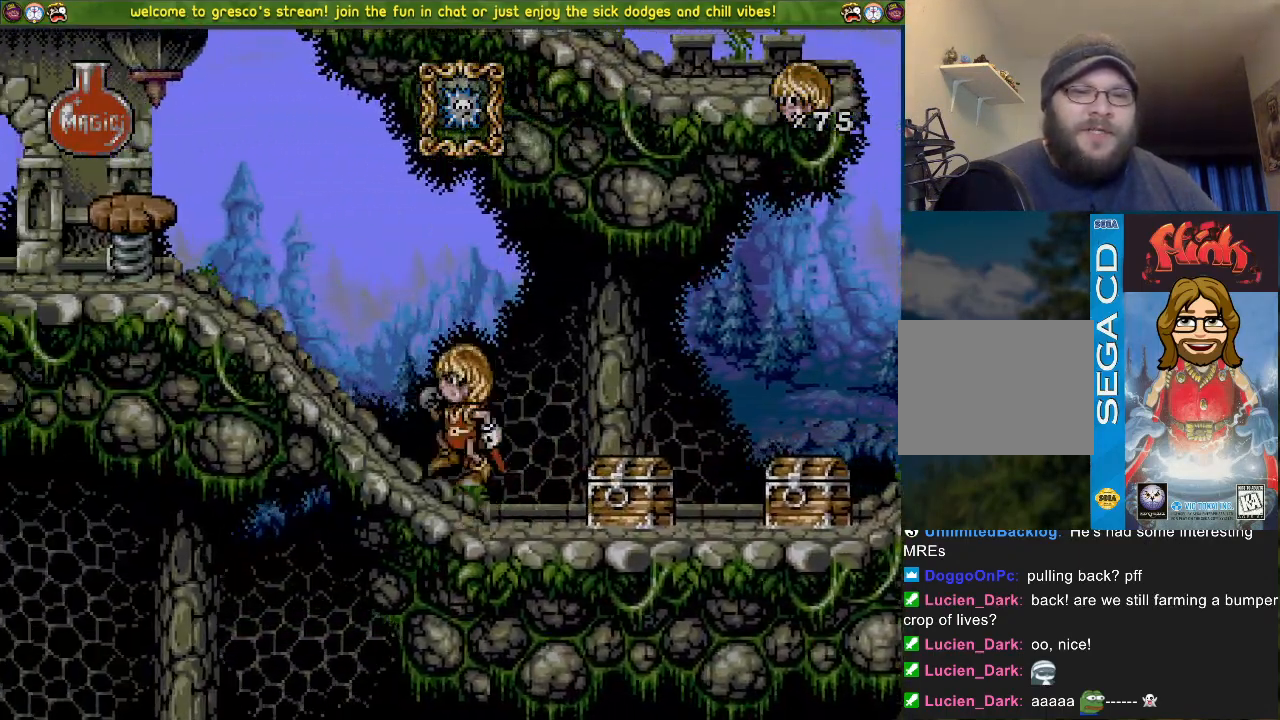
{"buttons": ["CROSS", "DPAD_DOWN"], "left_stick": "center", "right_stick": "center", "events": []}
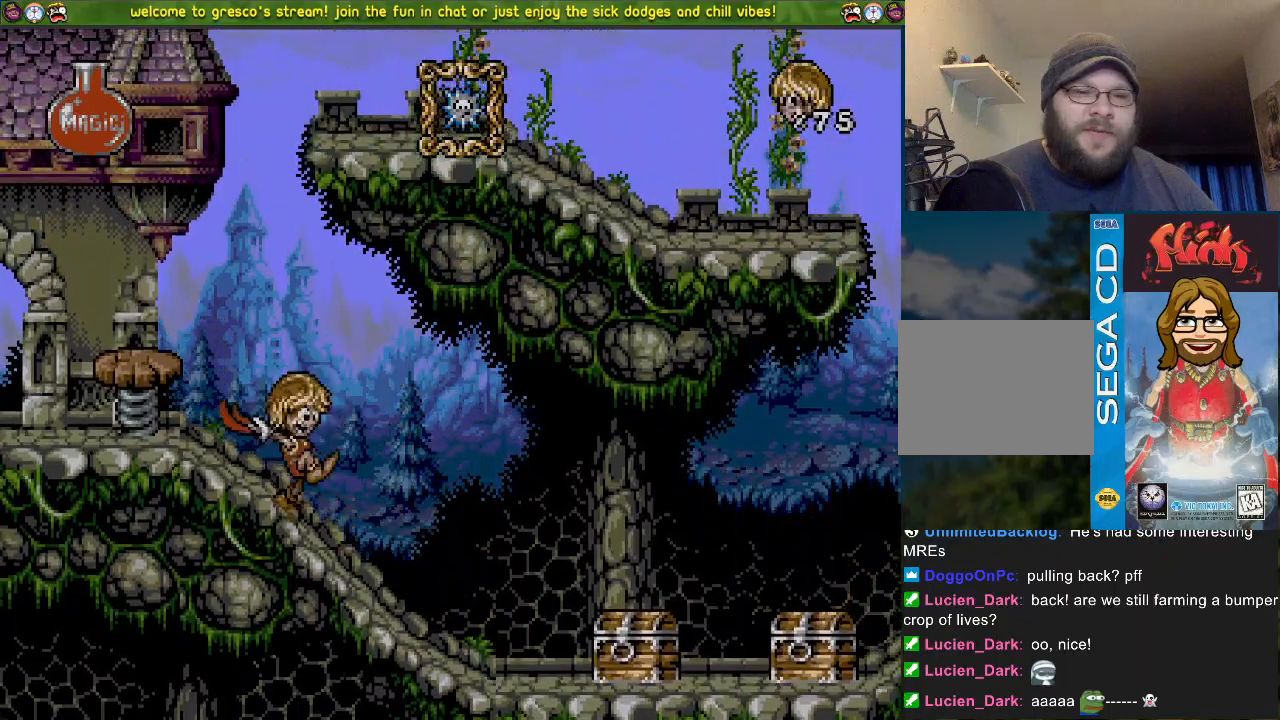
{"buttons": ["CROSS", "DPAD_LEFT"], "left_stick": "center", "right_stick": "center", "events": [[267, "DPAD_DOWN", "up"], [383, "DPAD_LEFT", "down"]]}
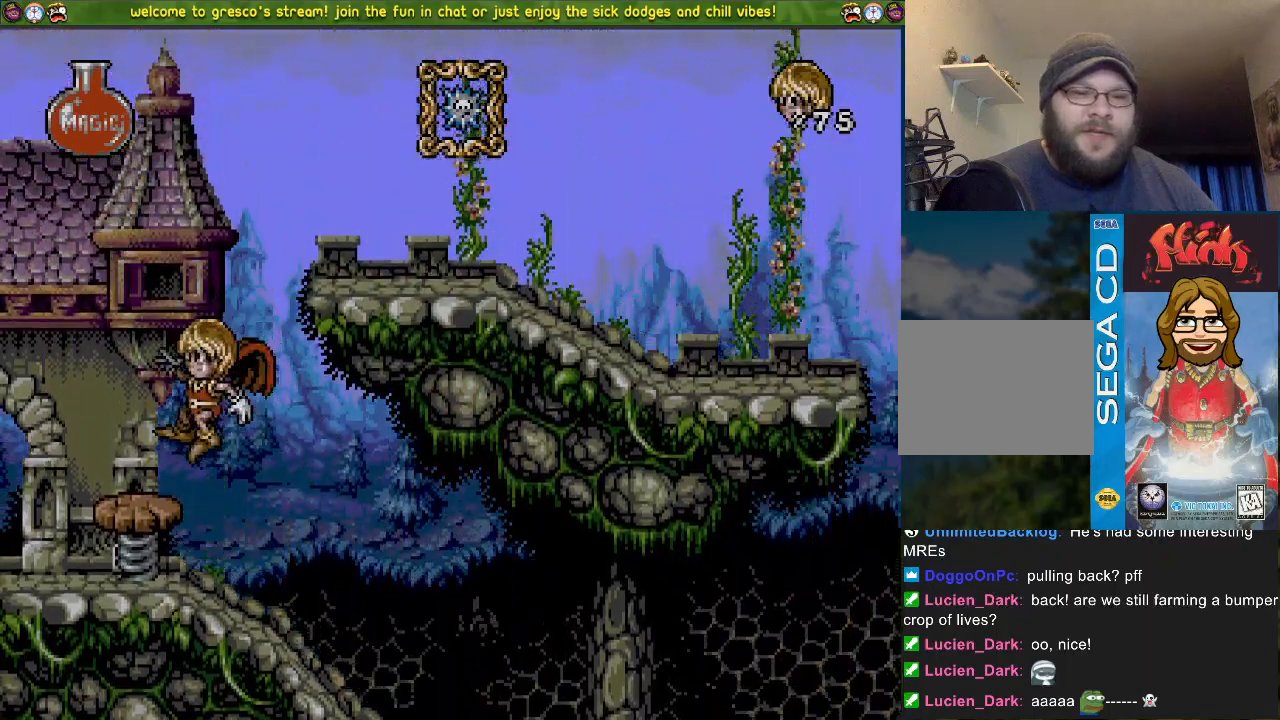
{"buttons": ["CROSS", "DPAD_LEFT"], "left_stick": "center", "right_stick": "center", "events": []}
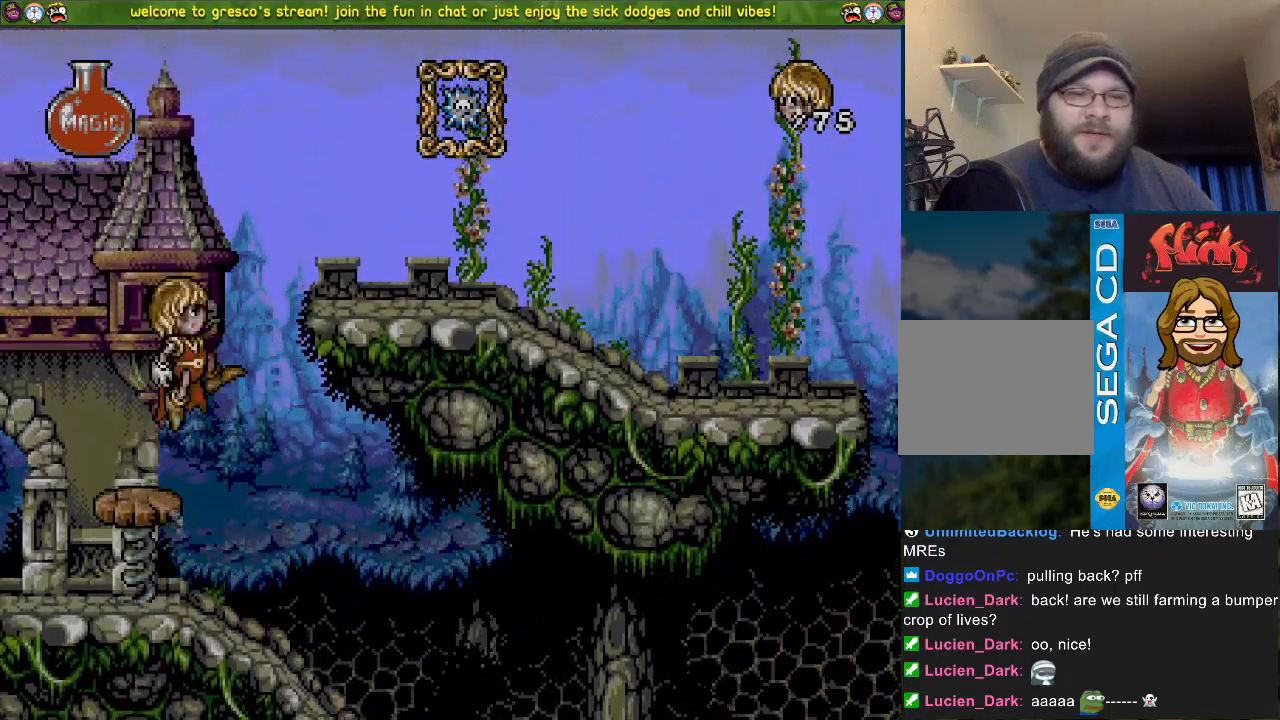
{"buttons": ["DPAD_LEFT"], "left_stick": "center", "right_stick": "center", "events": [[117, "CROSS", "up"]]}
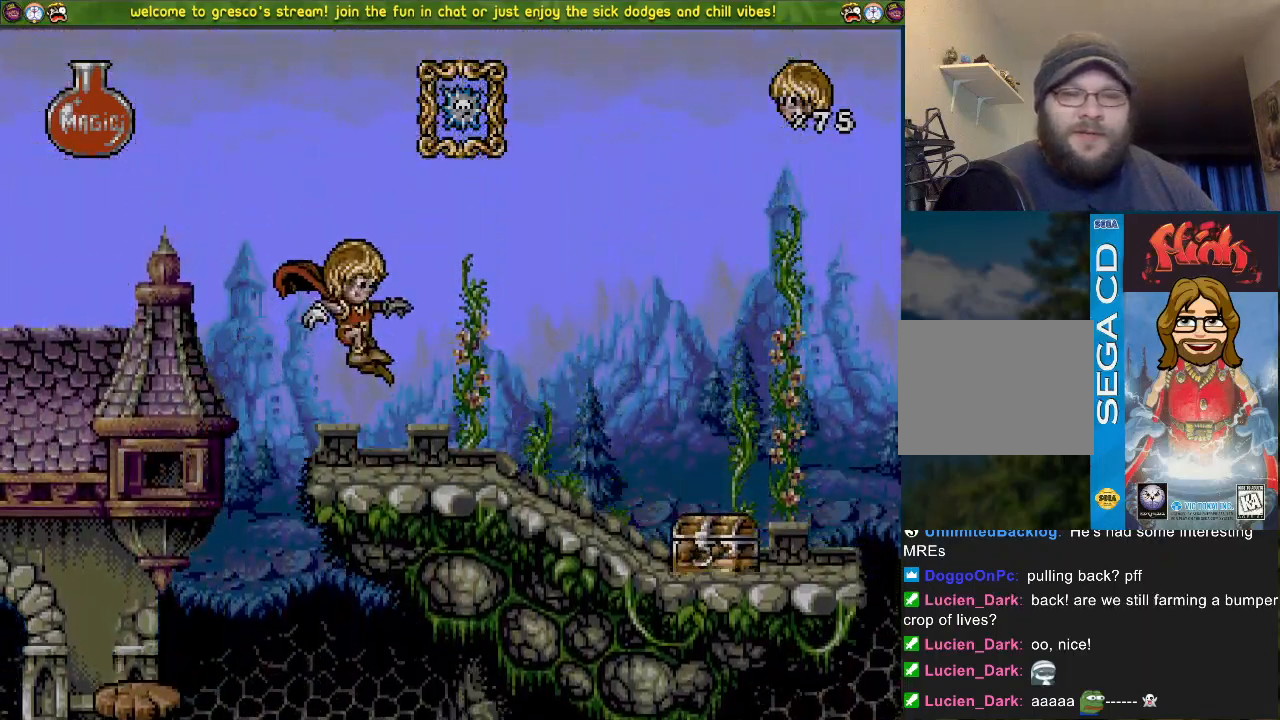
{"buttons": ["CROSS", "DPAD_LEFT"], "left_stick": "center", "right_stick": "center", "events": [[34, "CROSS", "down"]]}
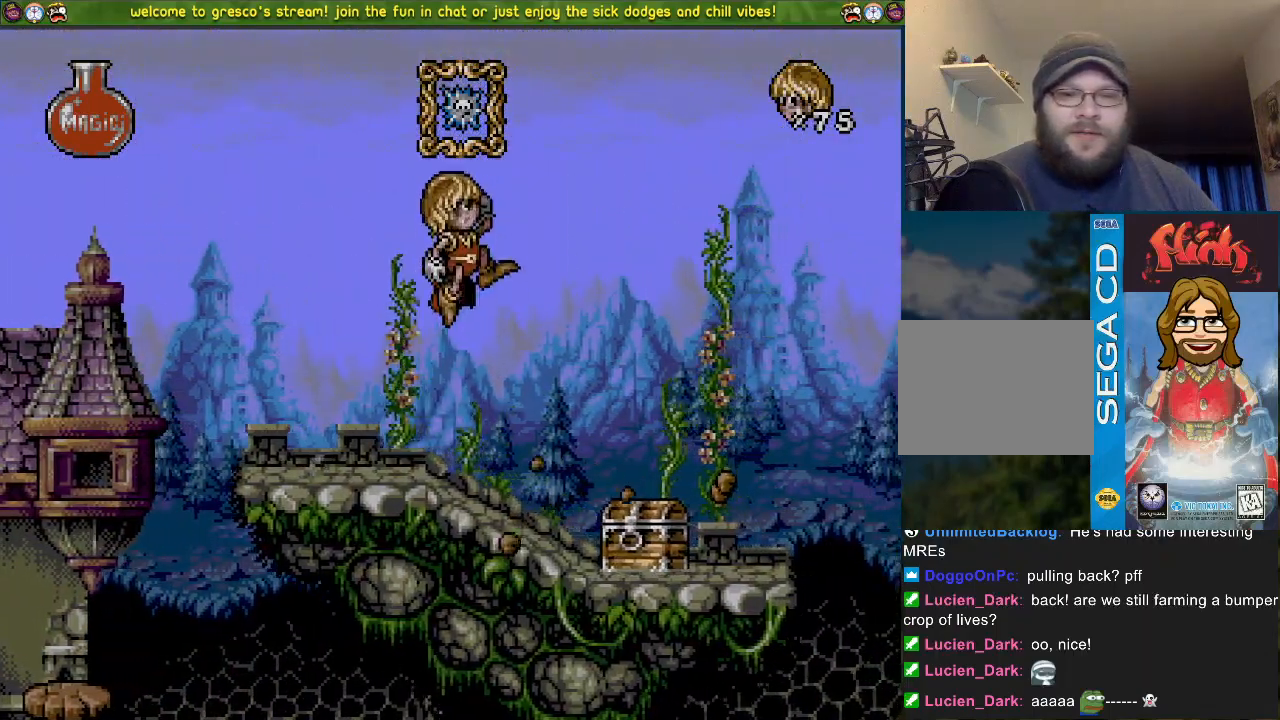
{"buttons": ["CROSS", "DPAD_DOWN"], "left_stick": "center", "right_stick": "center", "events": [[300, "DPAD_LEFT", "up"], [367, "DPAD_DOWN", "down"]]}
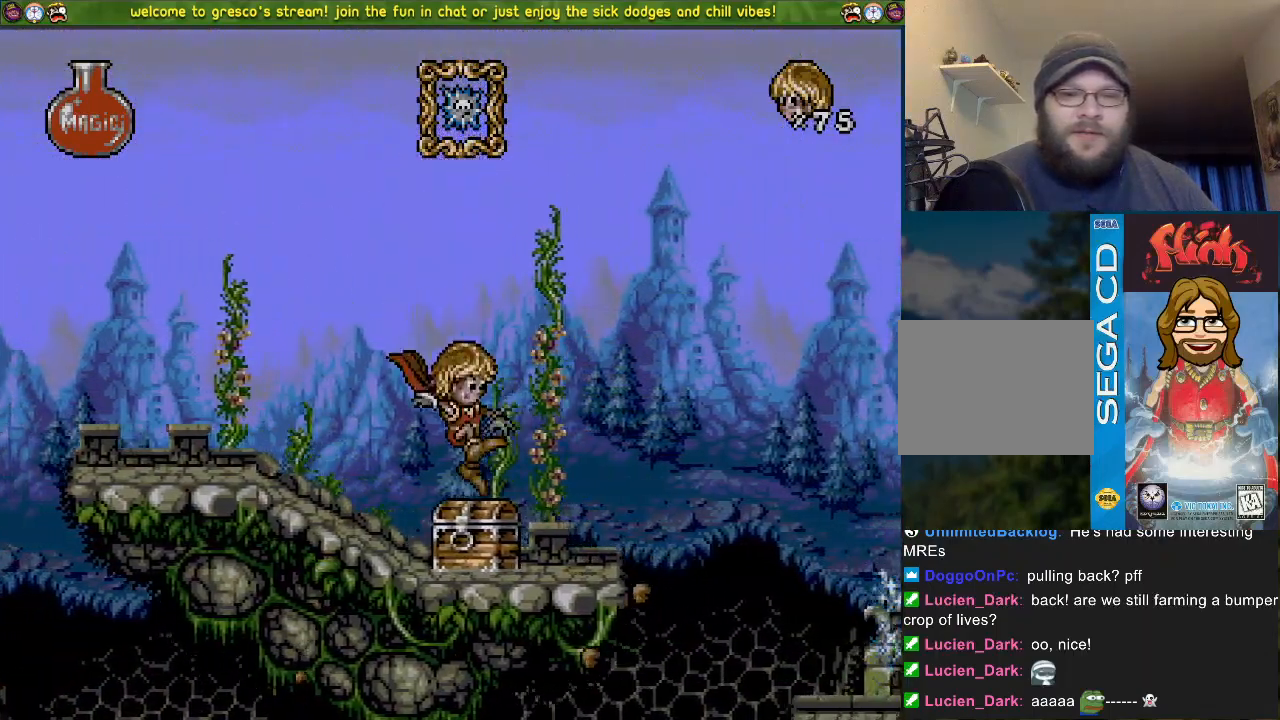
{"buttons": ["CROSS", "DPAD_LEFT"], "left_stick": "center", "right_stick": "center", "events": [[200, "DPAD_LEFT", "down"], [267, "DPAD_DOWN", "up"]]}
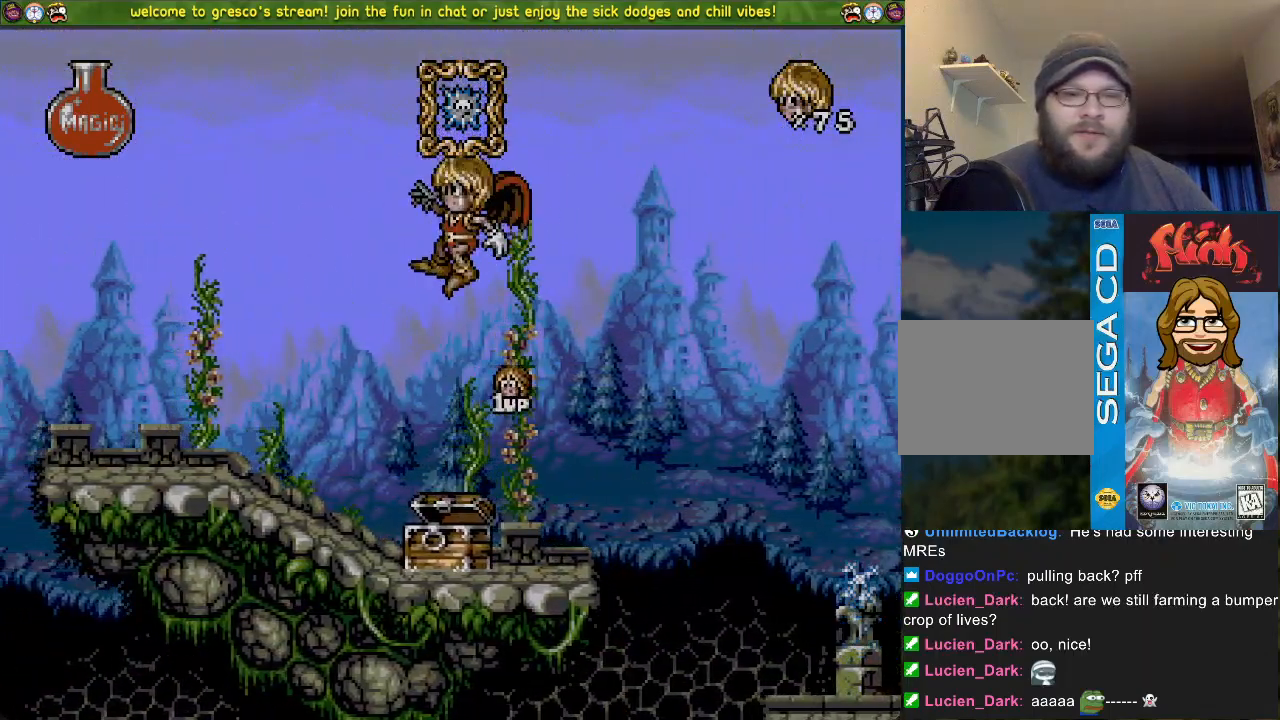
{"buttons": ["DPAD_DOWN"], "left_stick": "center", "right_stick": "center", "events": [[16, "CROSS", "up"], [167, "CROSS", "down"], [283, "CROSS", "up"], [417, "DPAD_UP", "down"], [434, "DPAD_DOWN", "down"], [434, "DPAD_LEFT", "up"], [450, "DPAD_UP", "up"]]}
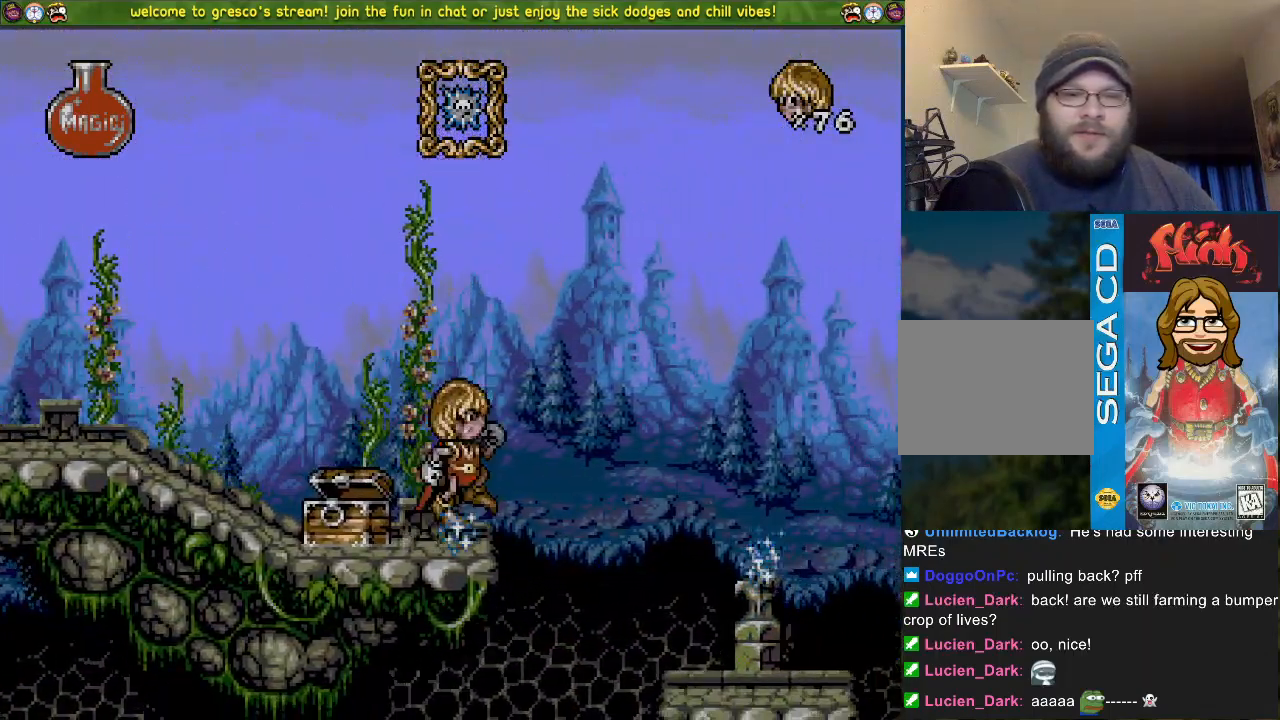
{"buttons": ["DPAD_LEFT"], "left_stick": "center", "right_stick": "center", "events": [[100, "DPAD_DOWN", "up"], [184, "DPAD_LEFT", "down"]]}
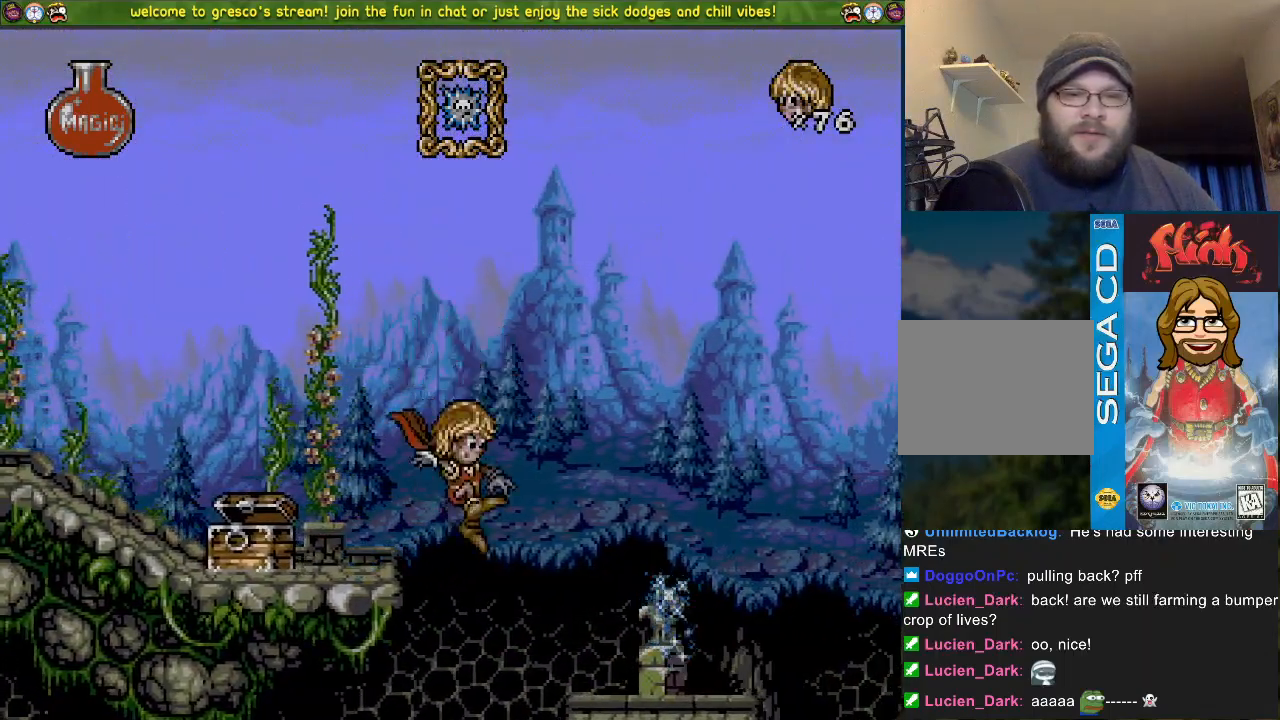
{"buttons": ["DPAD_LEFT"], "left_stick": "center", "right_stick": "center", "events": []}
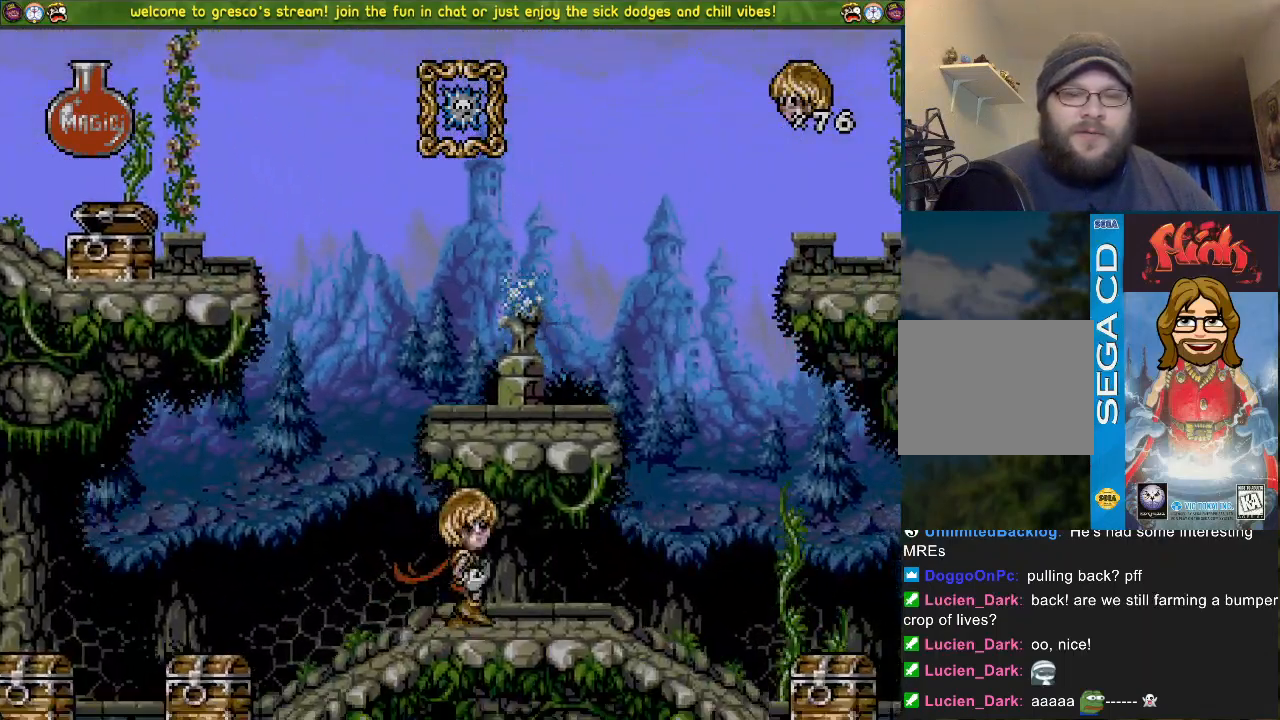
{"buttons": ["DPAD_LEFT"], "left_stick": "center", "right_stick": "center", "events": []}
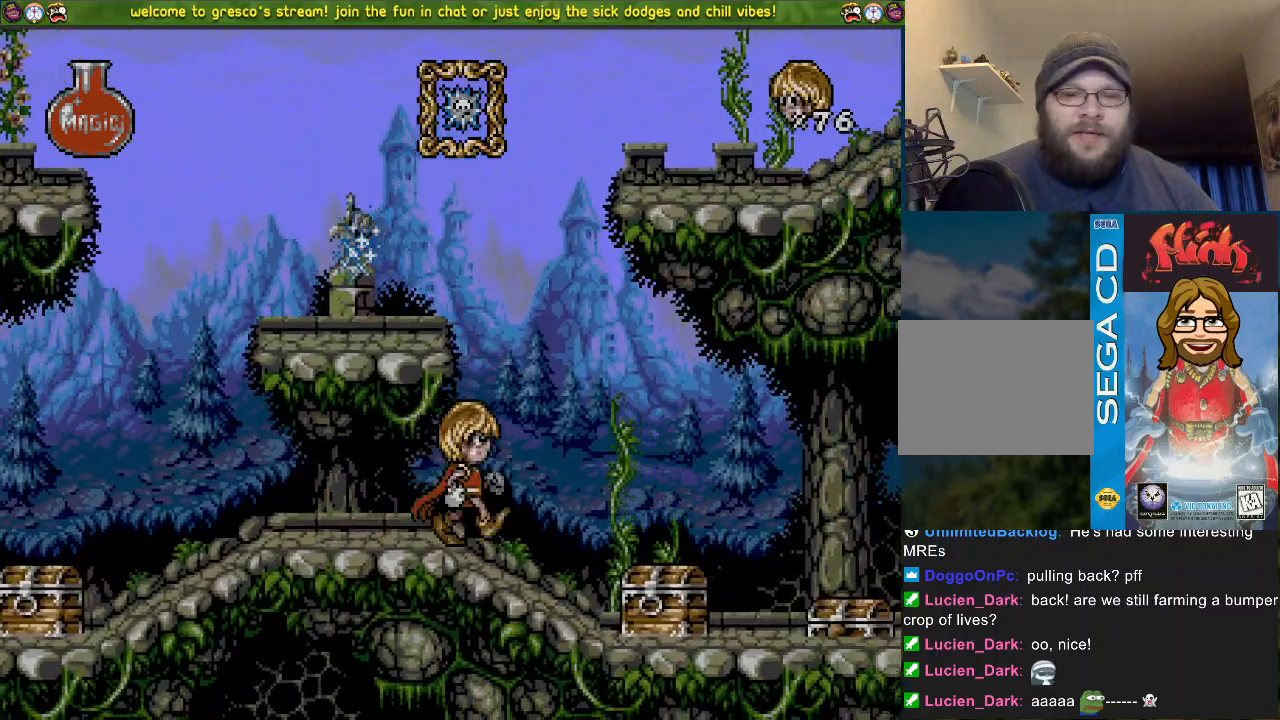
{"buttons": ["DPAD_LEFT"], "left_stick": "center", "right_stick": "center", "events": []}